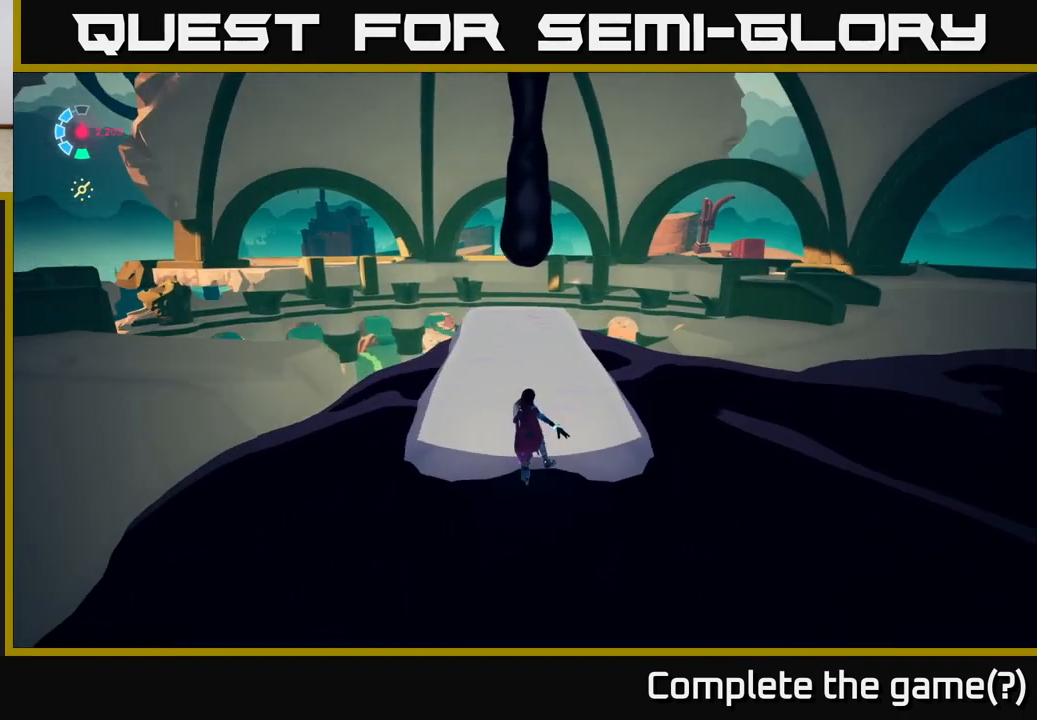
Gameplay with a controller (Xbox layout); each line is a JSON object with the inputs held at the frame after it. "events" lists button and stick changes between this image and that frame as [ms after this image, input, new state], when the widget could be followed in between.
{"buttons": [], "left_stick": "up", "right_stick": "center", "events": [[83, "right_stick", "center"], [117, "L2", "down"], [450, "L2", "up"]]}
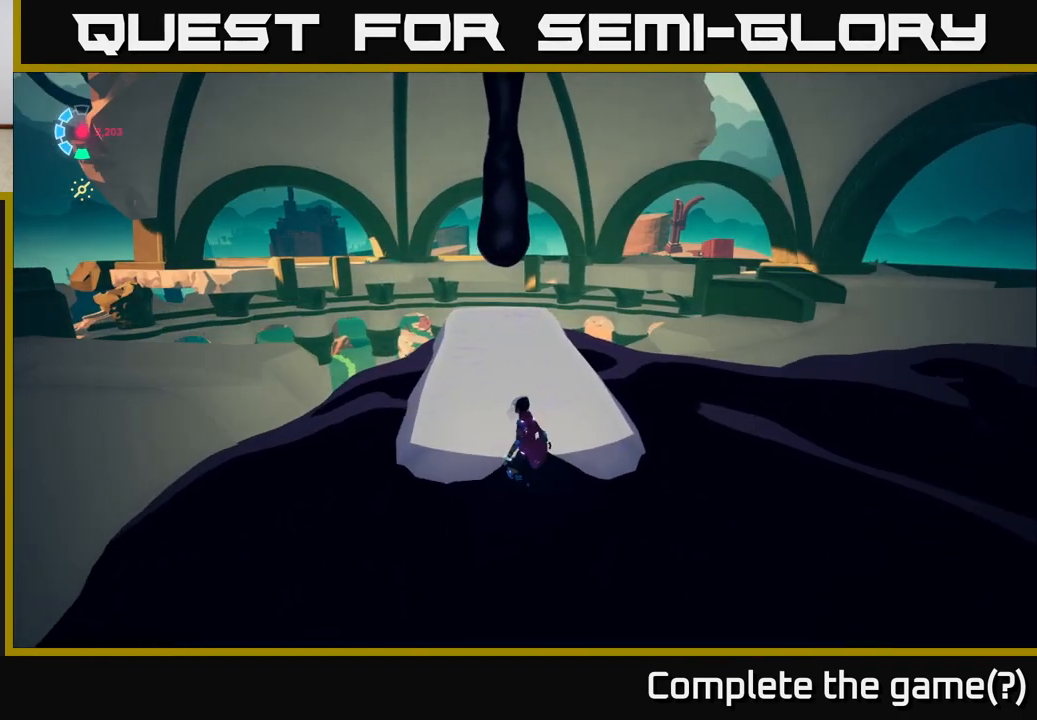
{"buttons": [], "left_stick": "center", "right_stick": "center", "events": [[17, "right_stick", "up-left"], [83, "right_stick", "center"], [217, "A", "down"], [250, "left_stick", "center"], [283, "A", "up"]]}
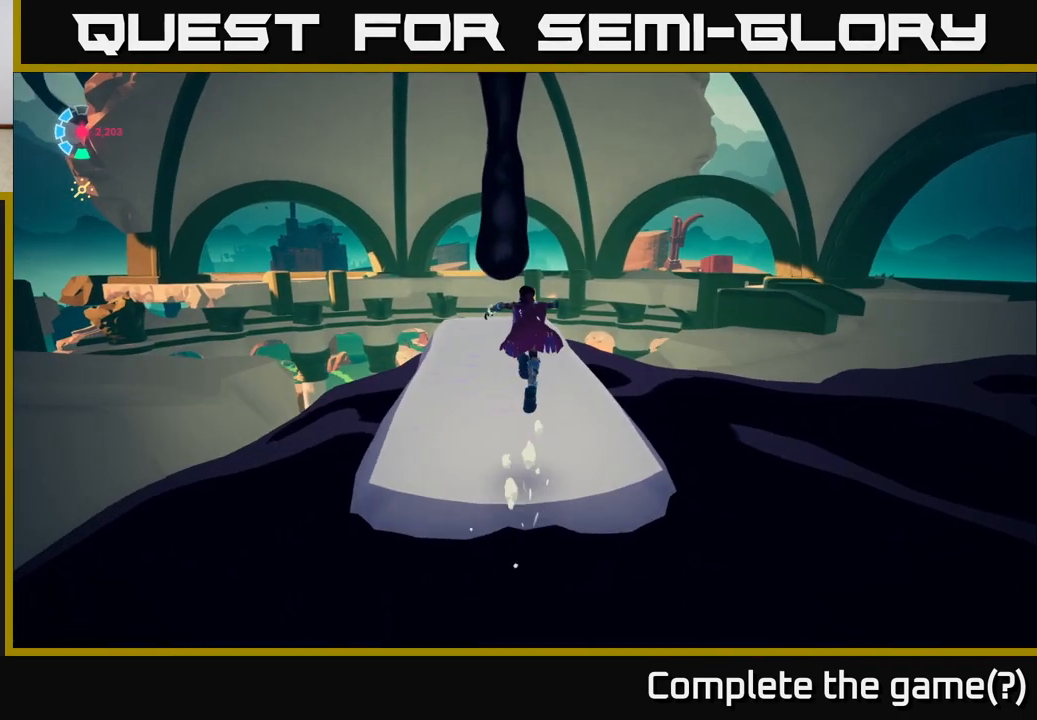
{"buttons": ["L2", "R2"], "left_stick": "up", "right_stick": "center", "events": [[100, "right_stick", "down-left"], [200, "right_stick", "center"], [267, "left_stick", "up"], [333, "L2", "down"], [467, "R2", "down"]]}
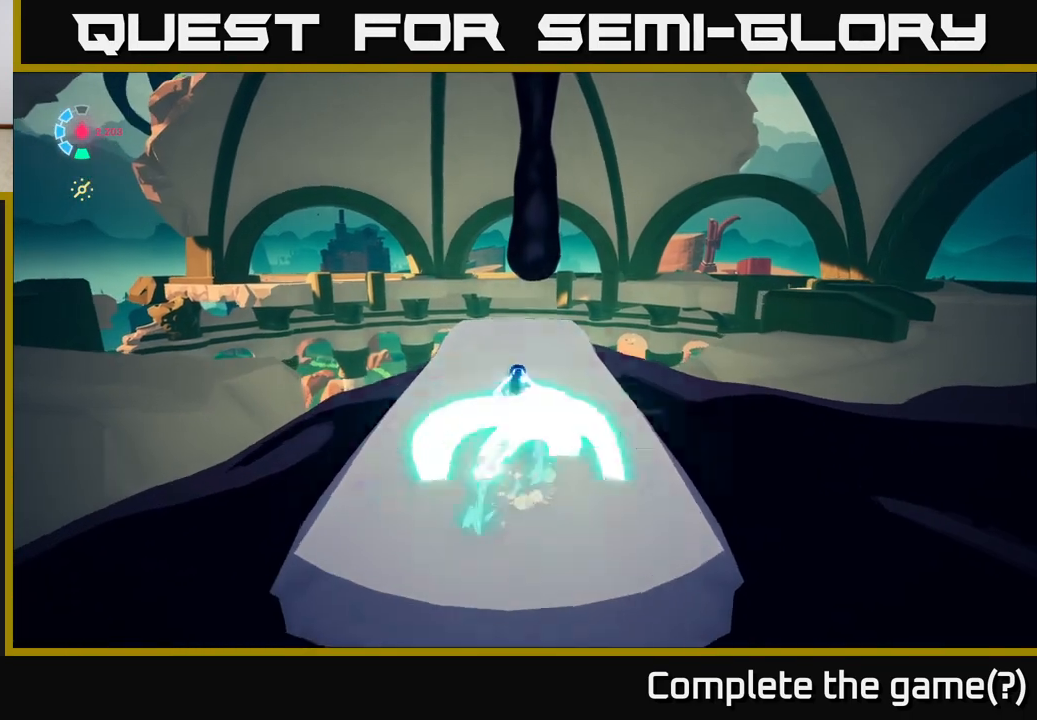
{"buttons": ["A", "L2", "R2"], "left_stick": "up", "right_stick": "center", "events": [[417, "A", "down"]]}
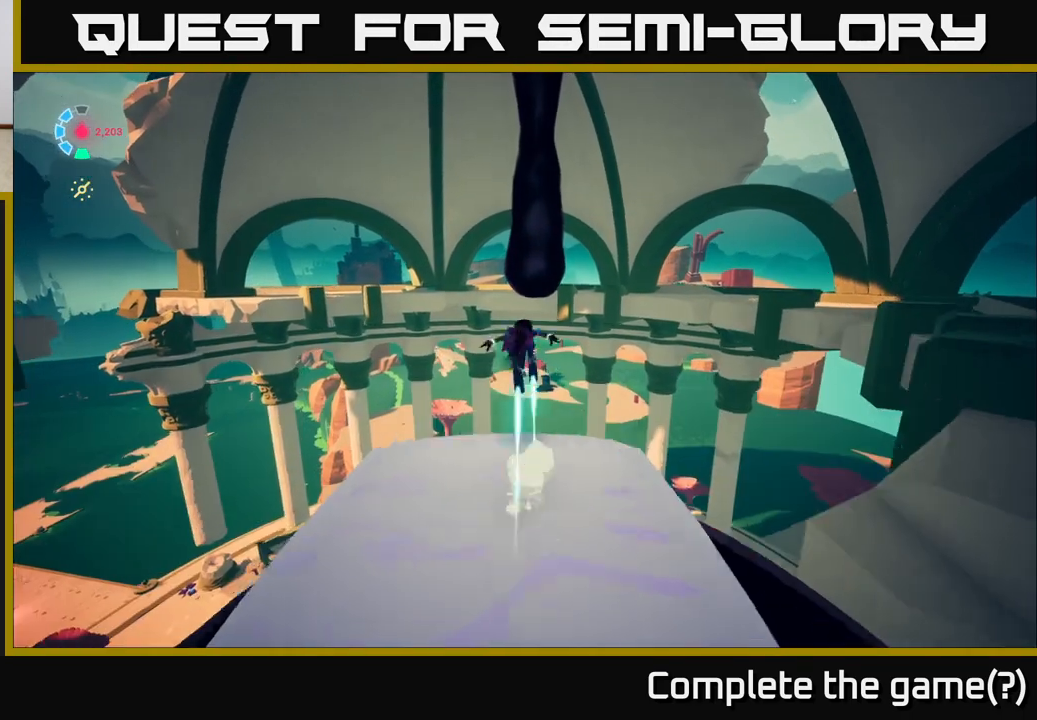
{"buttons": ["A", "L2", "R2"], "left_stick": "up", "right_stick": "center", "events": []}
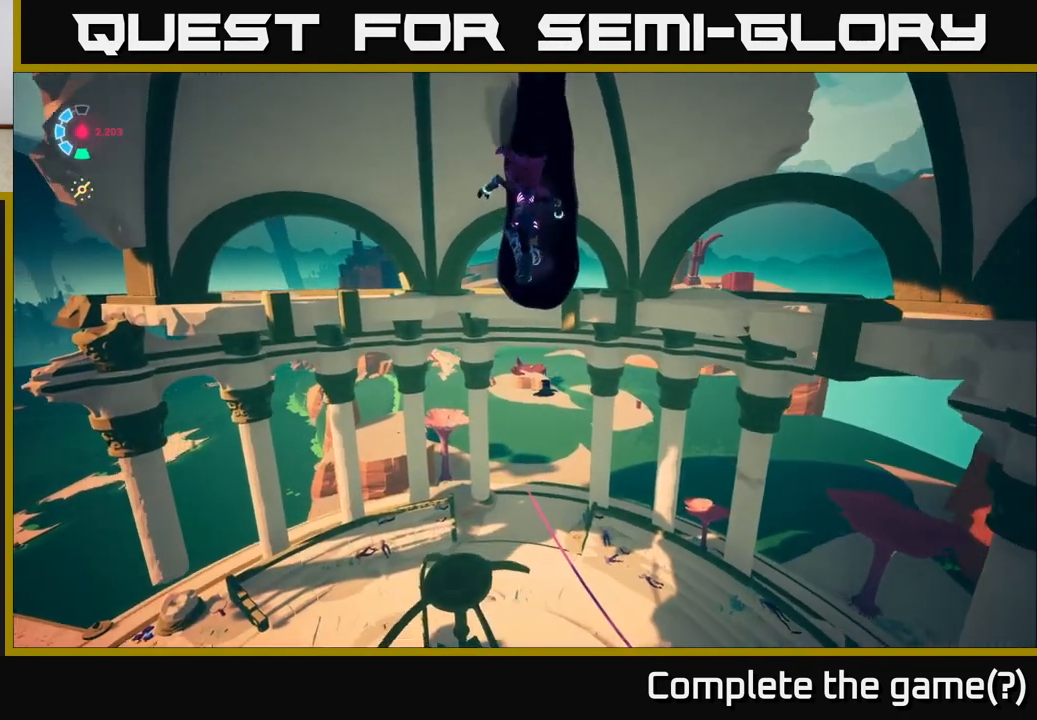
{"buttons": ["A", "L2", "R2"], "left_stick": "up", "right_stick": "center", "events": [[150, "A", "up"], [400, "A", "down"]]}
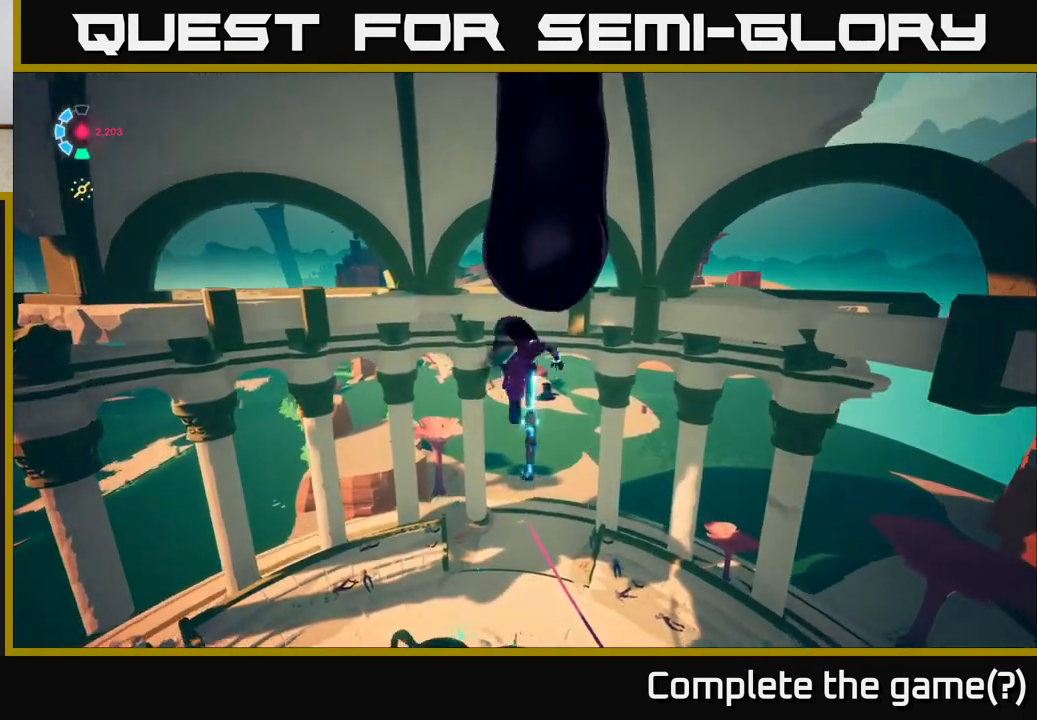
{"buttons": ["L2", "R2"], "left_stick": "up-right", "right_stick": "up", "events": [[200, "left_stick", "up-right"], [383, "A", "up"], [483, "right_stick", "up"]]}
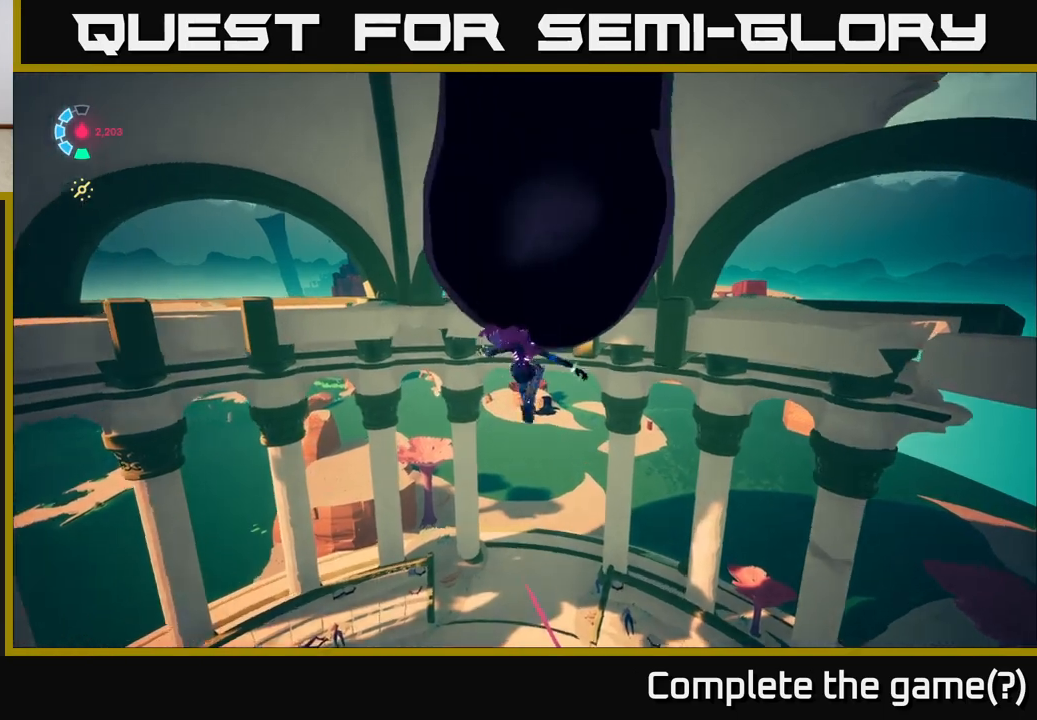
{"buttons": ["L2"], "left_stick": "left", "right_stick": "up-right", "events": [[117, "left_stick", "up"], [117, "right_stick", "center"], [150, "A", "down"], [217, "A", "up"], [383, "R2", "up"], [467, "left_stick", "left"], [483, "right_stick", "up-right"]]}
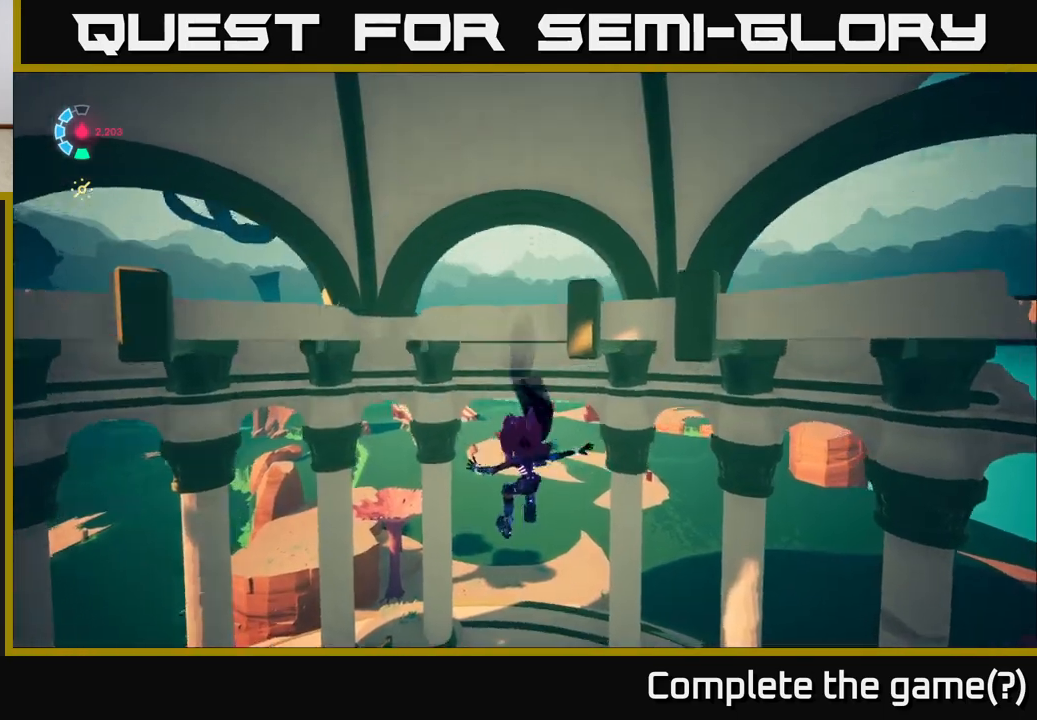
{"buttons": ["L2"], "left_stick": "down-left", "right_stick": "right", "events": [[67, "right_stick", "right"], [83, "left_stick", "down-left"], [117, "right_stick", "down-right"], [150, "L2", "up"], [283, "L2", "down"], [433, "right_stick", "right"]]}
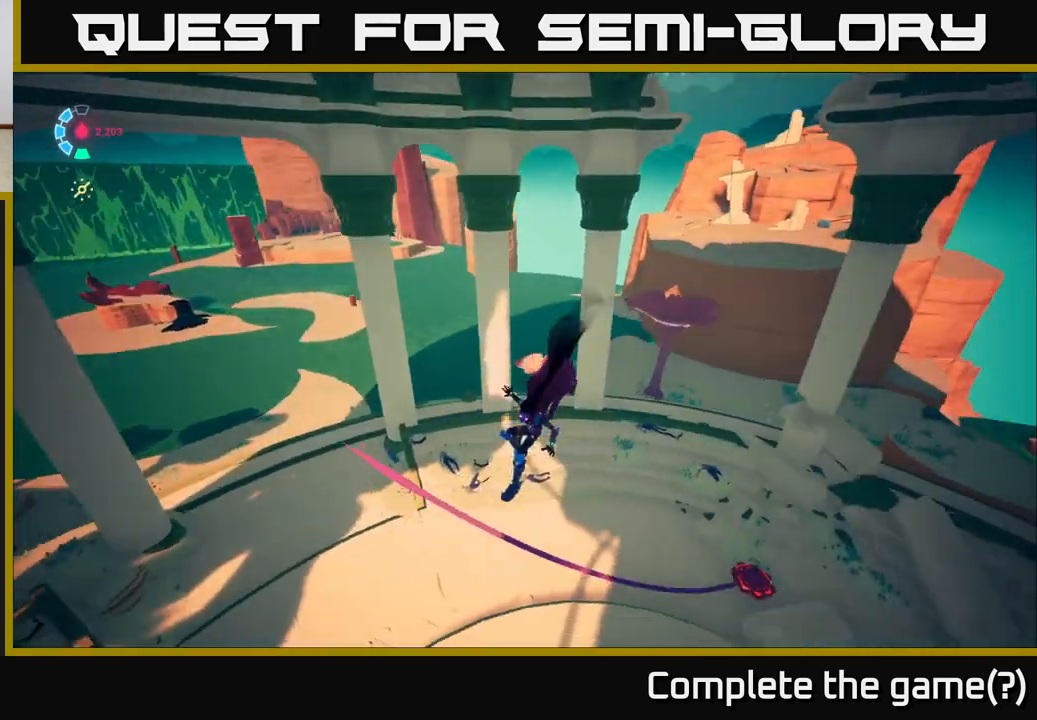
{"buttons": ["L2"], "left_stick": "left", "right_stick": "up-right", "events": [[33, "L2", "up"], [250, "L2", "down"], [283, "left_stick", "left"], [300, "right_stick", "up-right"]]}
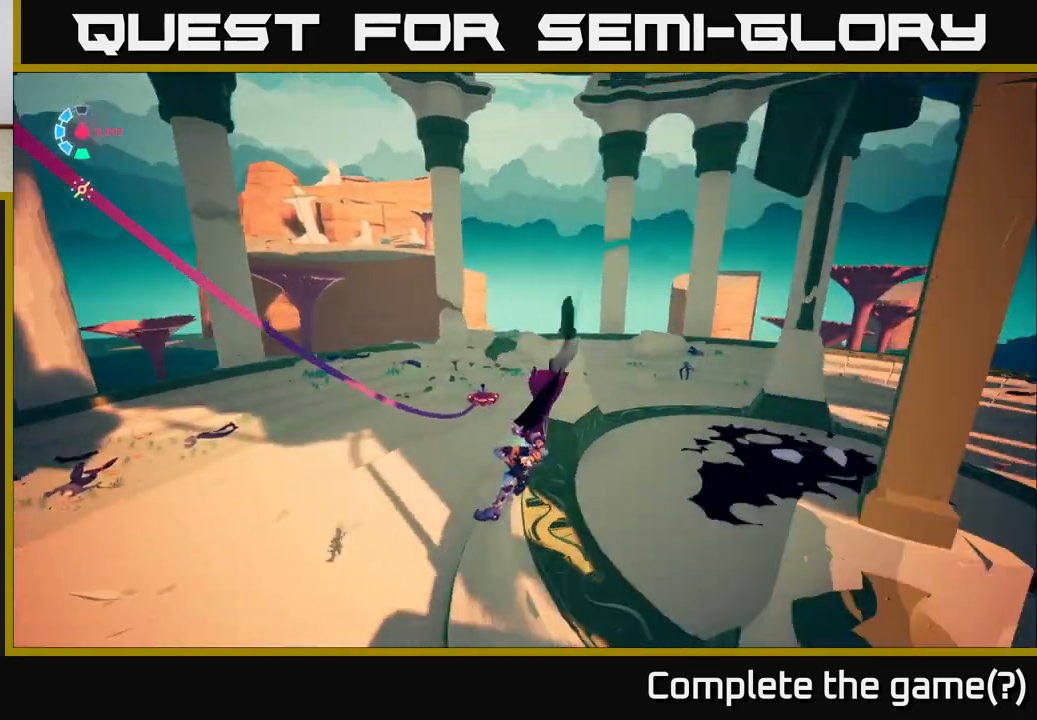
{"buttons": [], "left_stick": "down-right", "right_stick": "right", "events": [[50, "left_stick", "up-left"], [100, "L2", "up"], [150, "right_stick", "center"], [217, "right_stick", "right"], [267, "L2", "down"], [350, "left_stick", "down-left"], [417, "L2", "up"], [483, "left_stick", "down-right"]]}
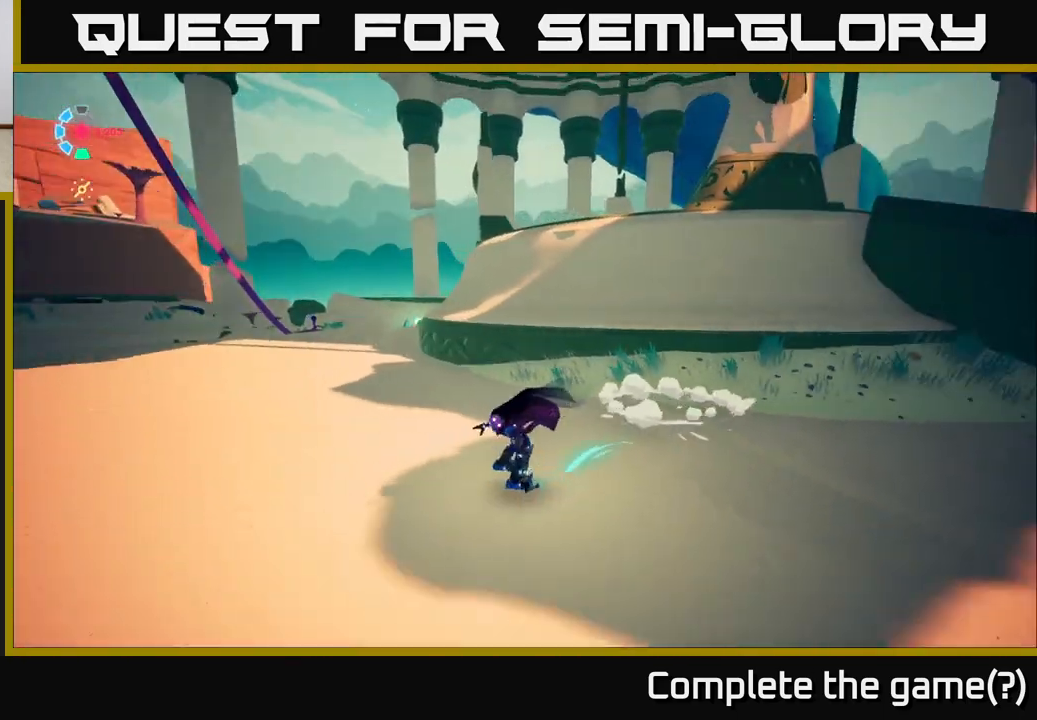
{"buttons": ["L2", "R2"], "left_stick": "right", "right_stick": "right", "events": [[150, "L2", "down"], [150, "left_stick", "right"], [300, "R2", "down"]]}
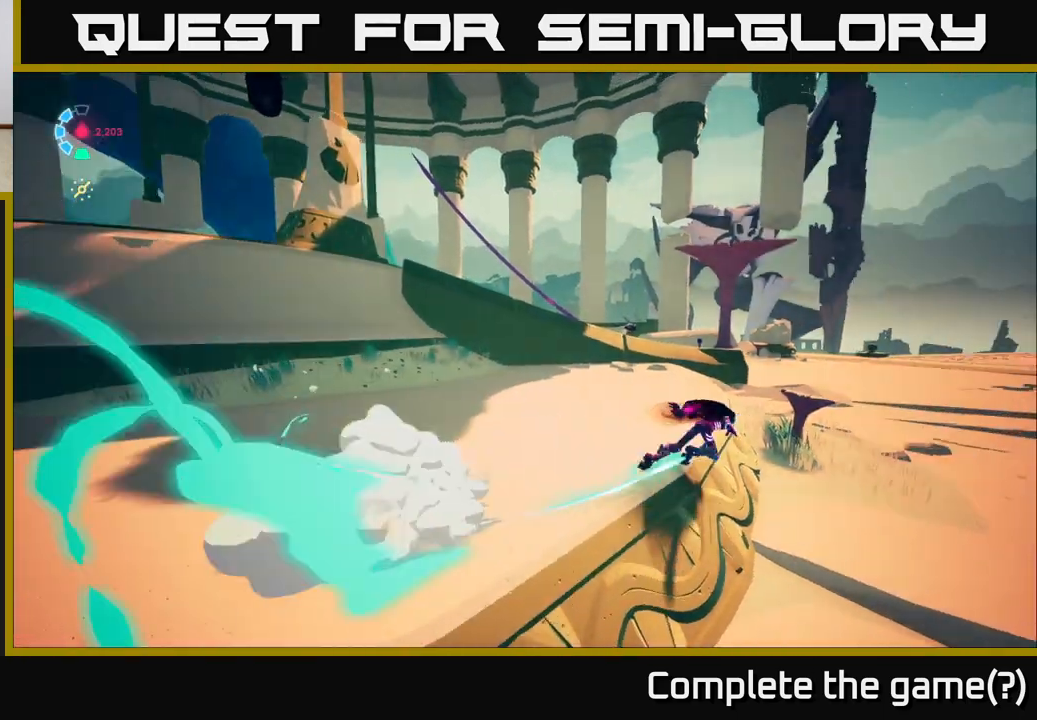
{"buttons": ["L2", "R2"], "left_stick": "up", "right_stick": "left", "events": [[67, "left_stick", "up-right"], [133, "right_stick", "center"], [267, "left_stick", "up"], [417, "right_stick", "left"]]}
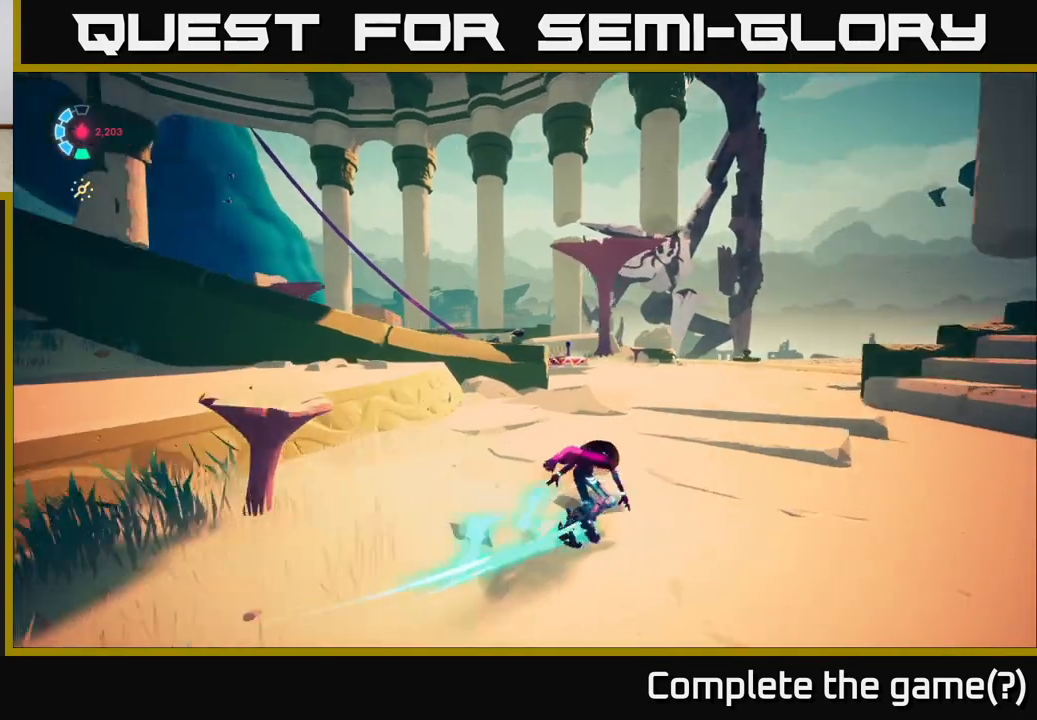
{"buttons": ["L2", "R2"], "left_stick": "up-right", "right_stick": "center", "events": [[167, "left_stick", "up-right"], [183, "right_stick", "center"]]}
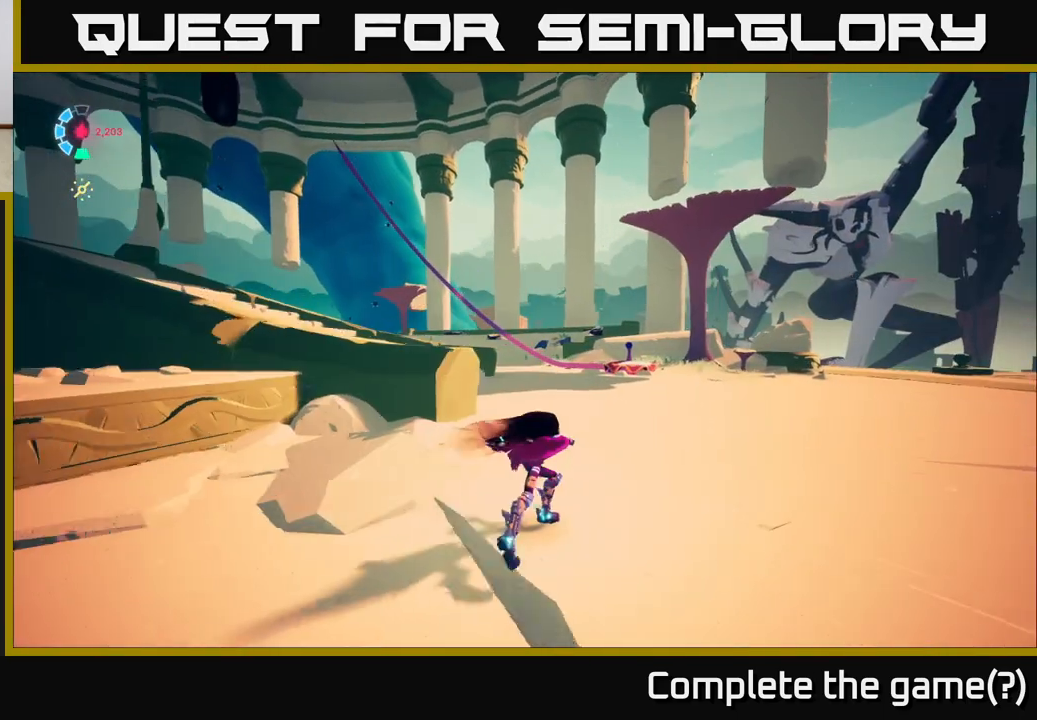
{"buttons": ["L2", "R2"], "left_stick": "up-right", "right_stick": "center", "events": [[50, "right_stick", "left"], [233, "right_stick", "center"]]}
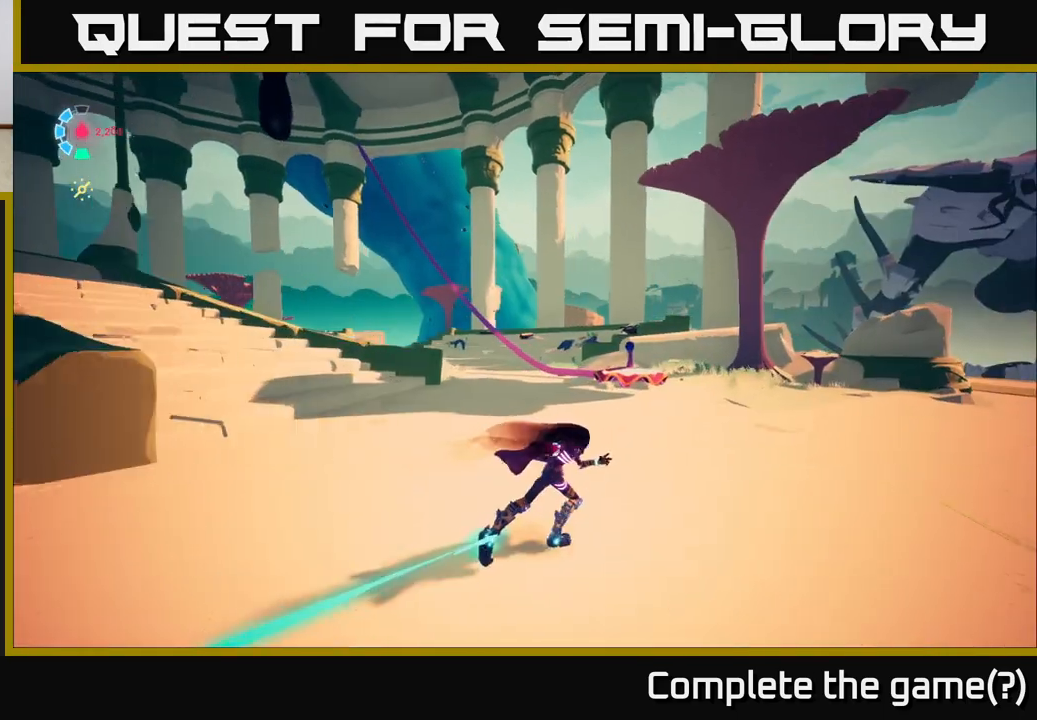
{"buttons": ["L2", "R2"], "left_stick": "up", "right_stick": "left", "events": [[267, "left_stick", "up"], [400, "right_stick", "left"]]}
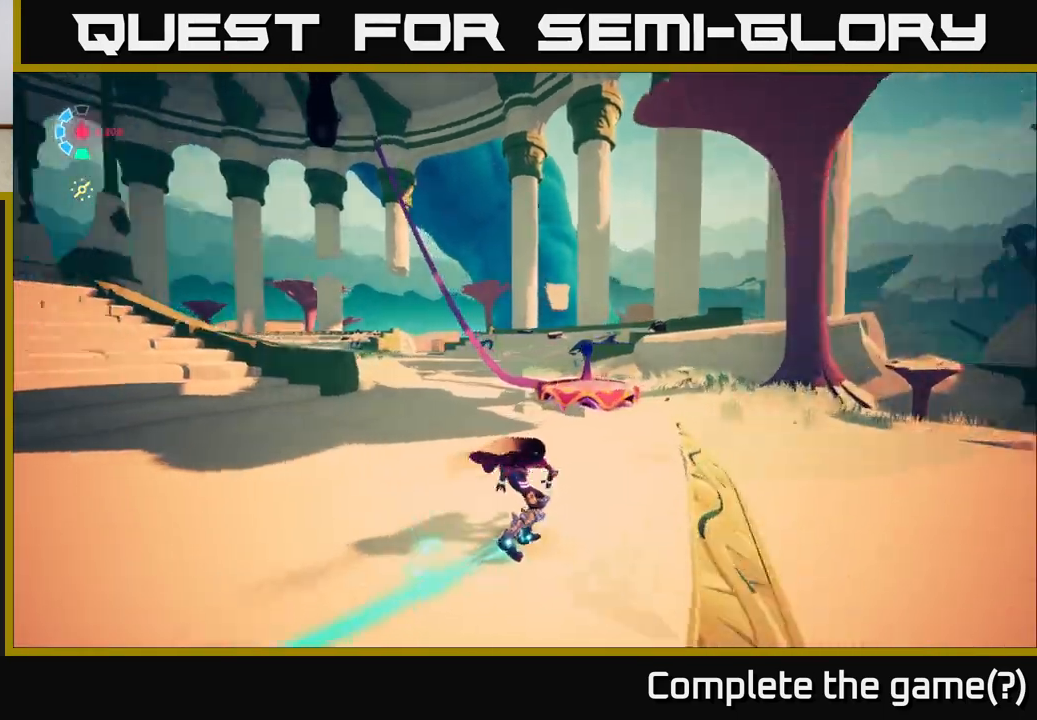
{"buttons": ["L2"], "left_stick": "up-left", "right_stick": "center", "events": [[100, "right_stick", "center"], [283, "A", "down"], [350, "A", "up"], [350, "R2", "up"], [383, "left_stick", "up-left"]]}
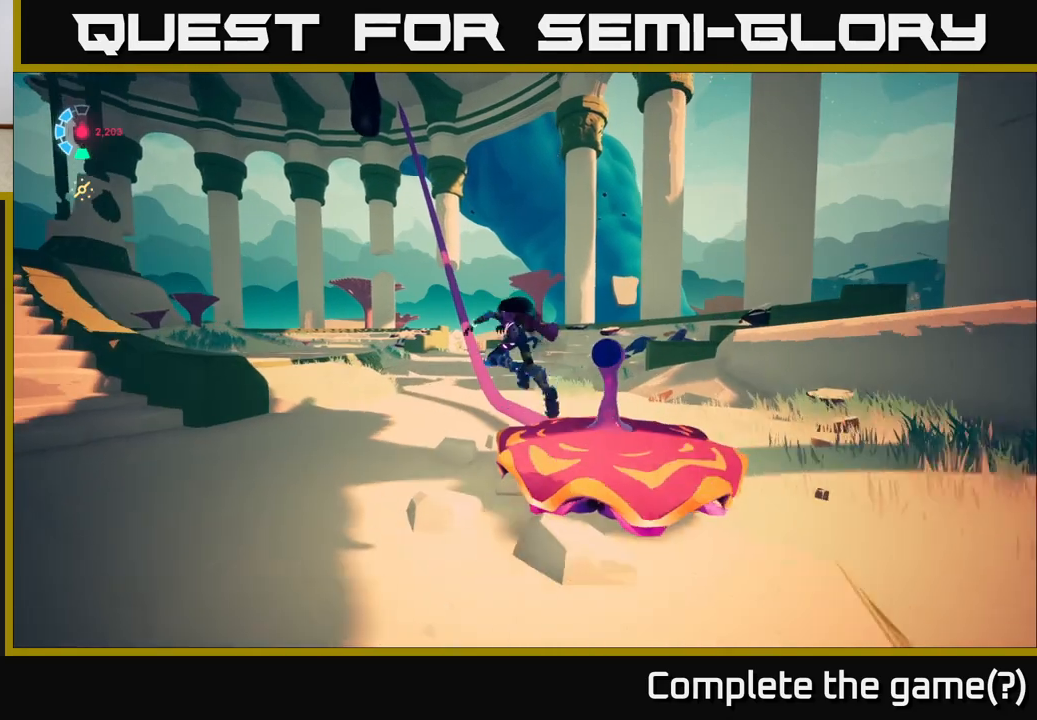
{"buttons": ["L2"], "left_stick": "up", "right_stick": "center", "events": [[17, "right_stick", "left"], [167, "right_stick", "center"], [200, "left_stick", "up-right"], [467, "left_stick", "up"]]}
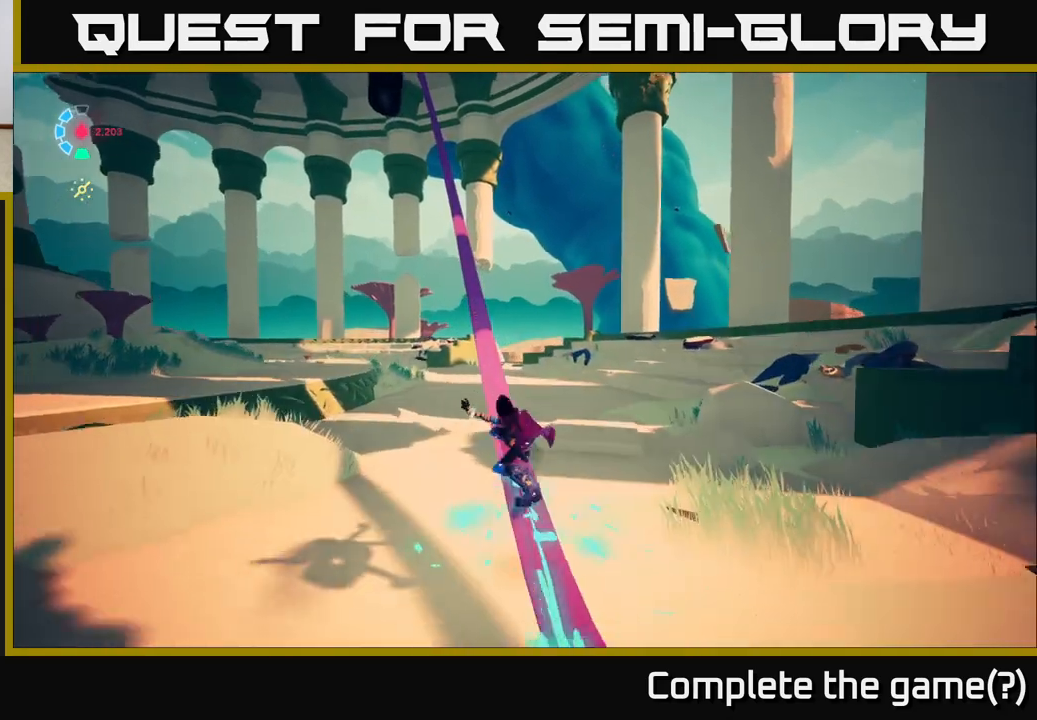
{"buttons": ["L2"], "left_stick": "up", "right_stick": "center", "events": [[200, "right_stick", "up-left"], [350, "right_stick", "center"]]}
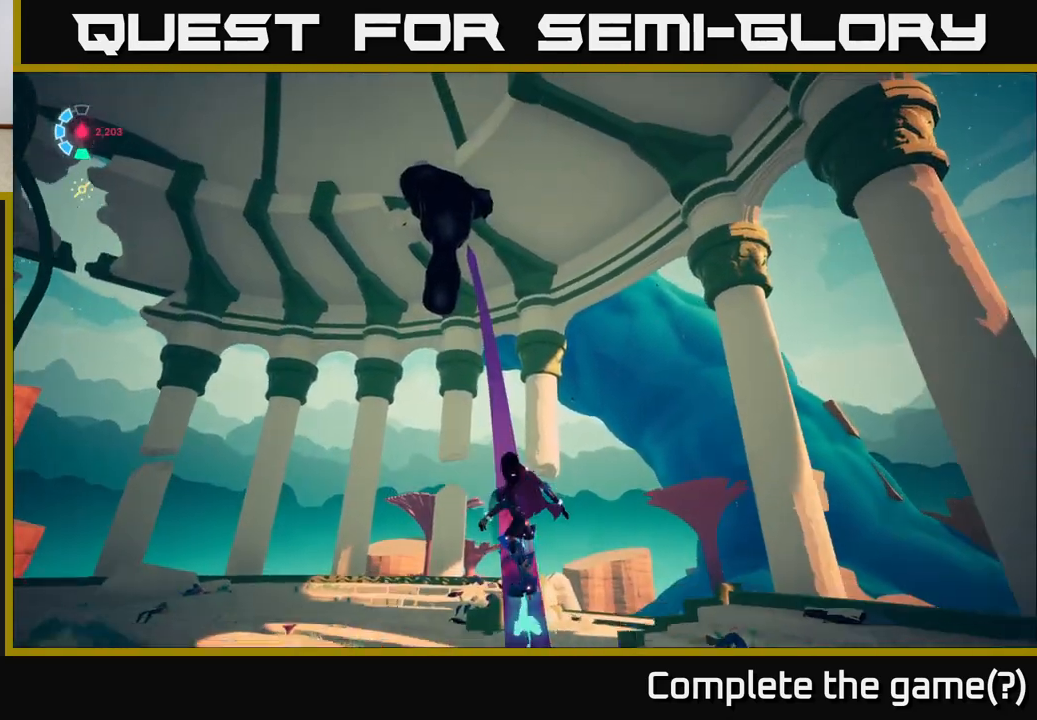
{"buttons": ["L2"], "left_stick": "up-right", "right_stick": "down-left", "events": [[283, "right_stick", "left"], [383, "right_stick", "down-left"], [433, "left_stick", "up-right"]]}
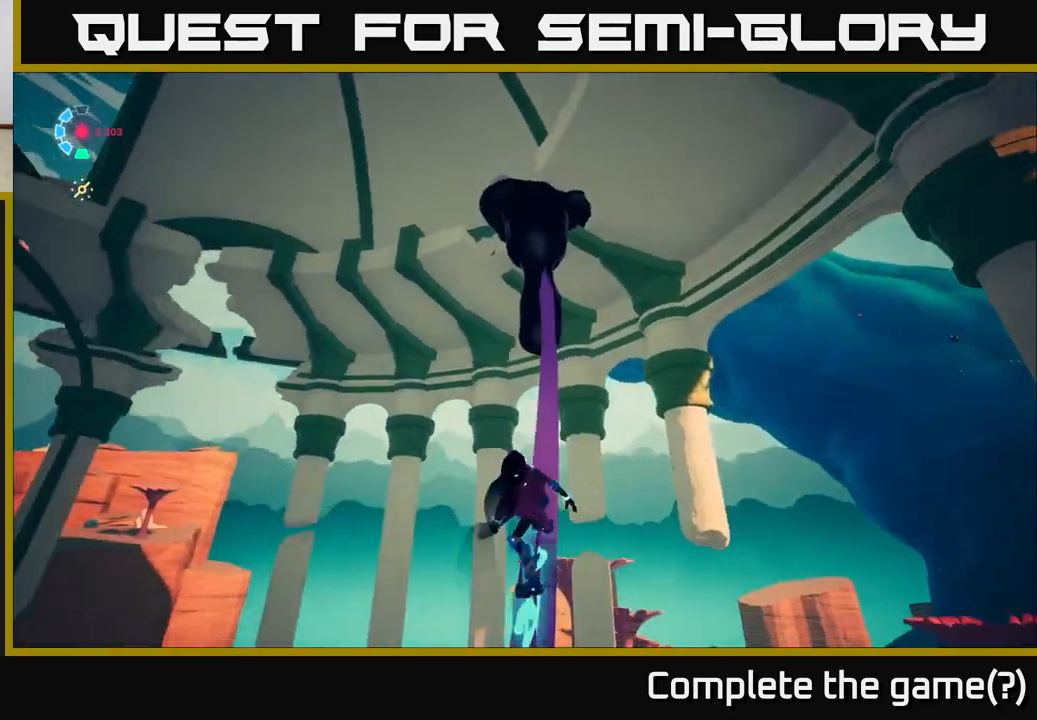
{"buttons": ["L2"], "left_stick": "up", "right_stick": "down-right", "events": [[150, "left_stick", "up"], [183, "right_stick", "down"], [483, "right_stick", "down-right"]]}
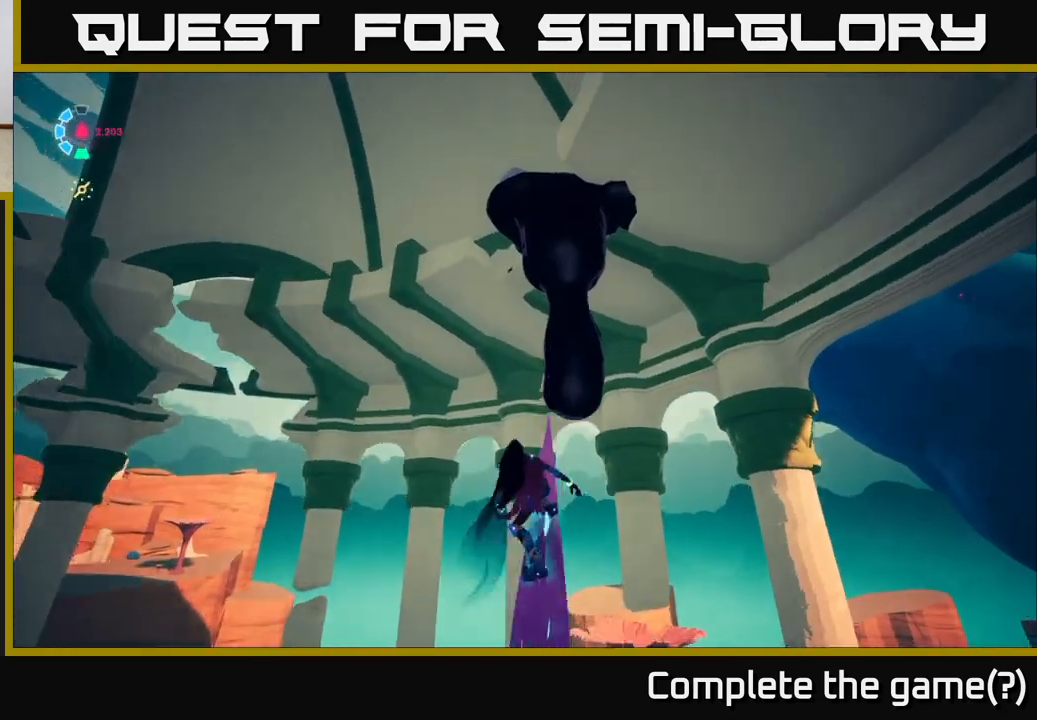
{"buttons": ["L2"], "left_stick": "up", "right_stick": "center", "events": [[400, "right_stick", "center"]]}
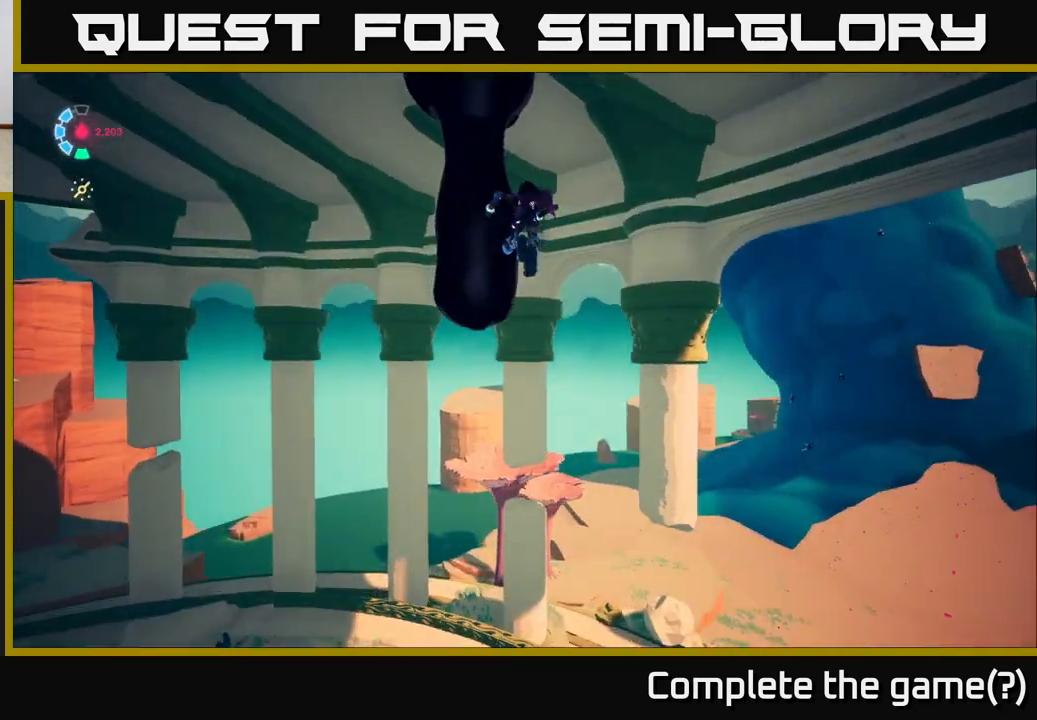
{"buttons": ["L2"], "left_stick": "up-left", "right_stick": "center", "events": [[383, "left_stick", "up-left"]]}
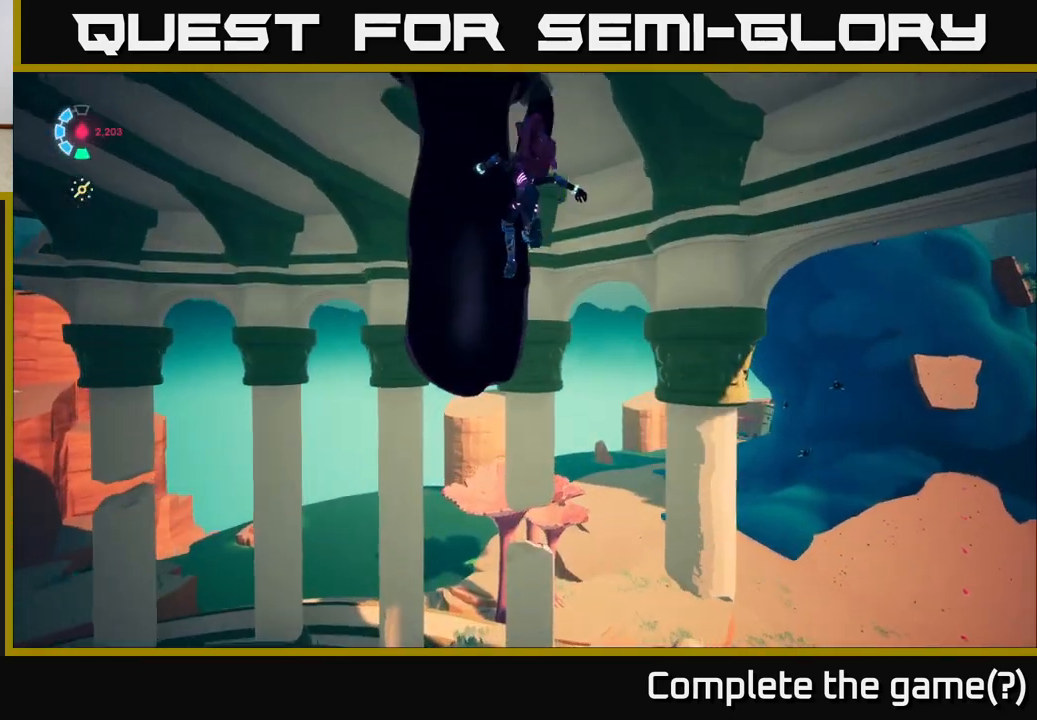
{"buttons": ["L2"], "left_stick": "up", "right_stick": "center", "events": [[183, "A", "down"], [300, "left_stick", "up"], [433, "A", "up"]]}
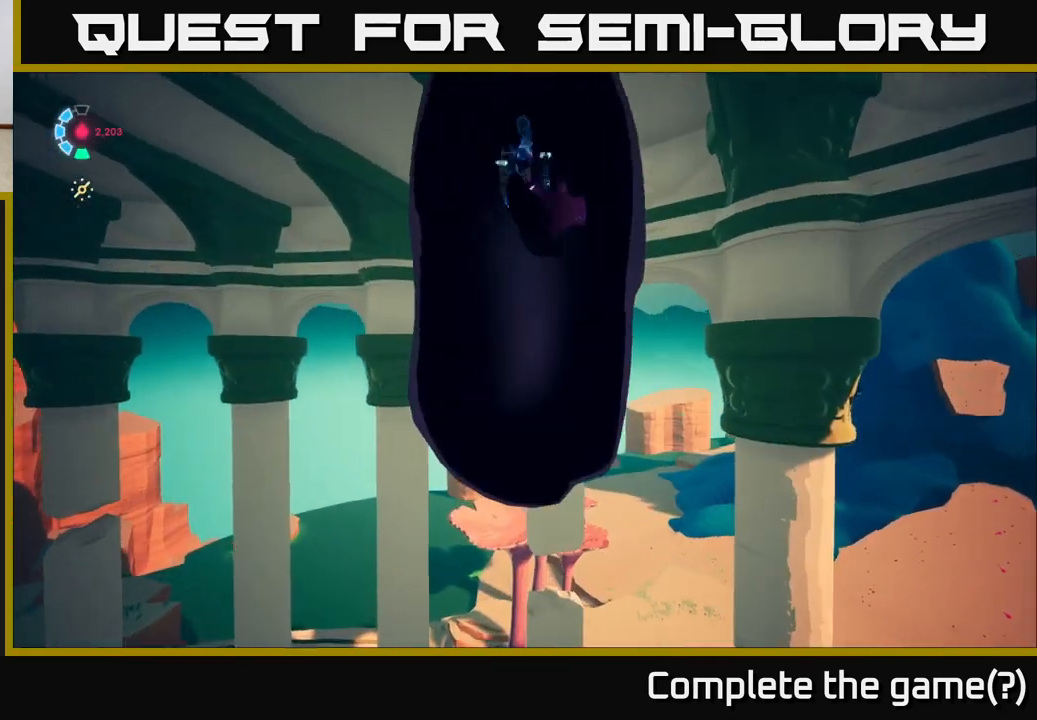
{"buttons": ["L2"], "left_stick": "up", "right_stick": "up", "events": [[50, "right_stick", "up-left"], [267, "right_stick", "up"]]}
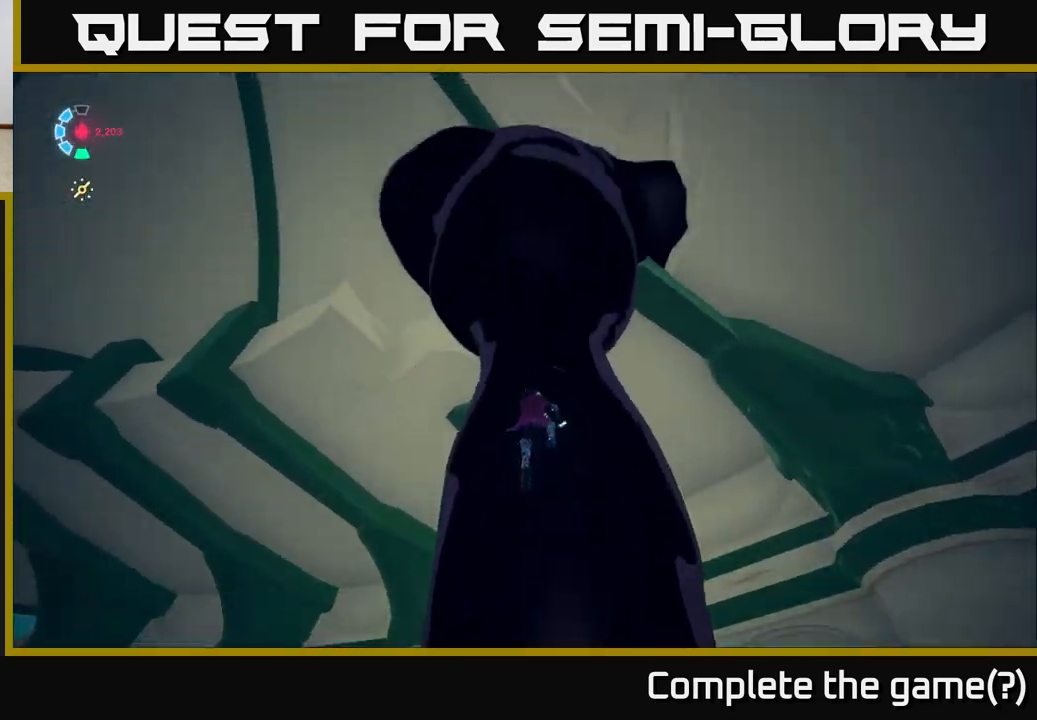
{"buttons": ["L2"], "left_stick": "up", "right_stick": "center", "events": [[117, "right_stick", "center"]]}
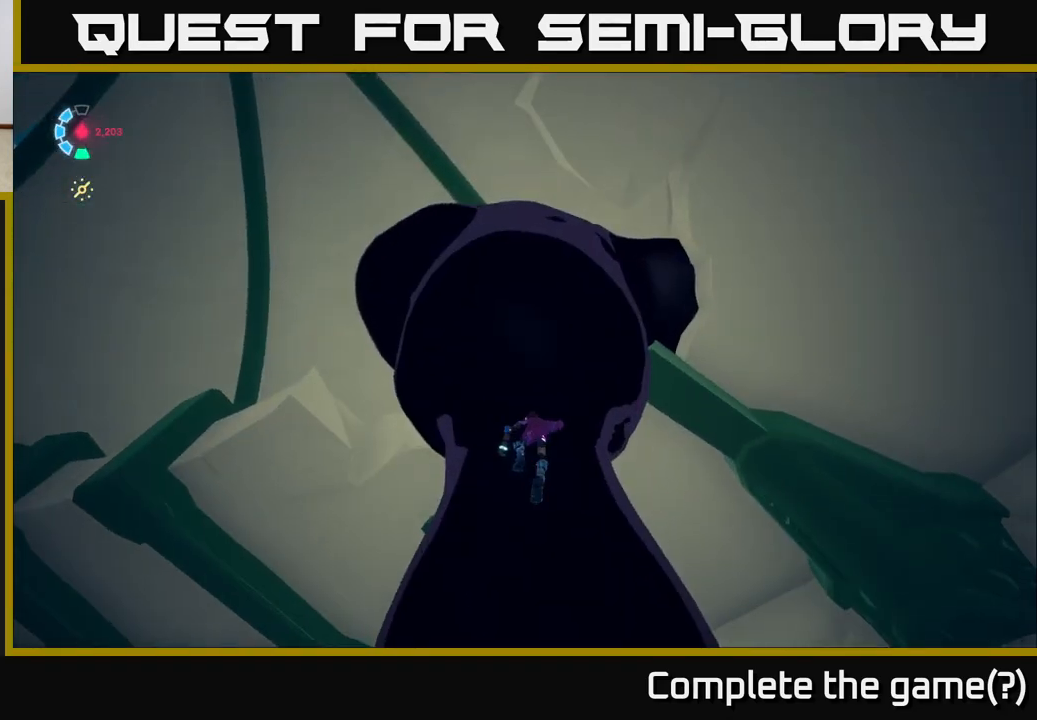
{"buttons": ["L2"], "left_stick": "up", "right_stick": "center", "events": [[33, "right_stick", "up"], [300, "right_stick", "center"]]}
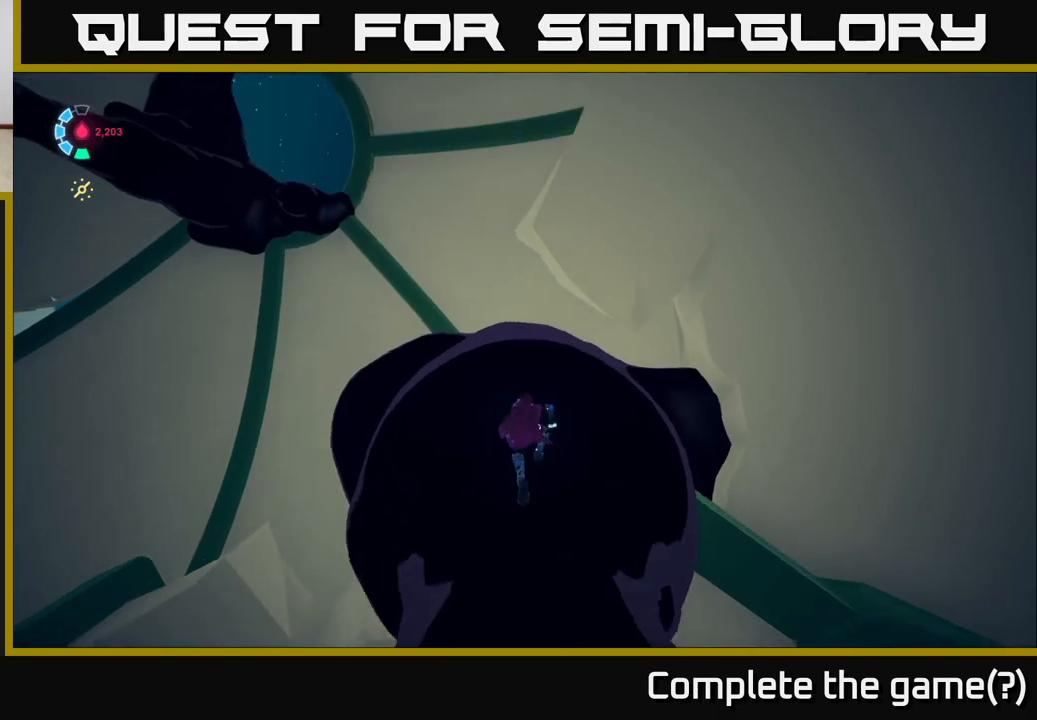
{"buttons": ["L2"], "left_stick": "up", "right_stick": "center", "events": [[133, "right_stick", "up"], [500, "right_stick", "center"]]}
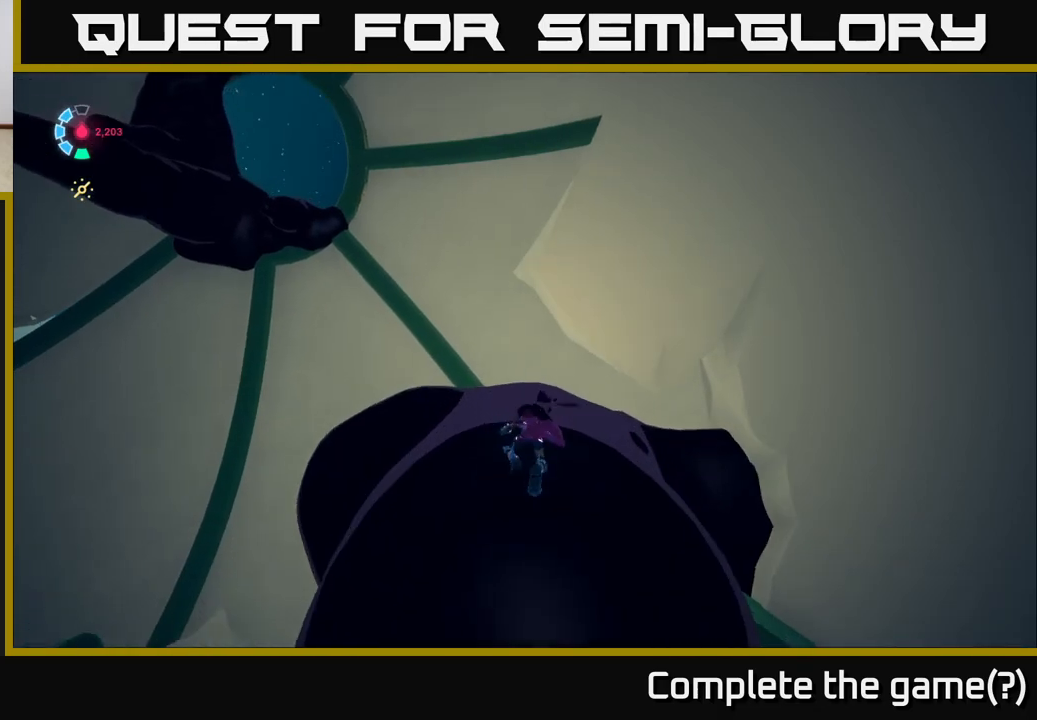
{"buttons": ["L2"], "left_stick": "up", "right_stick": "down-left", "events": [[200, "right_stick", "down-left"], [250, "right_stick", "left"], [400, "right_stick", "down-left"]]}
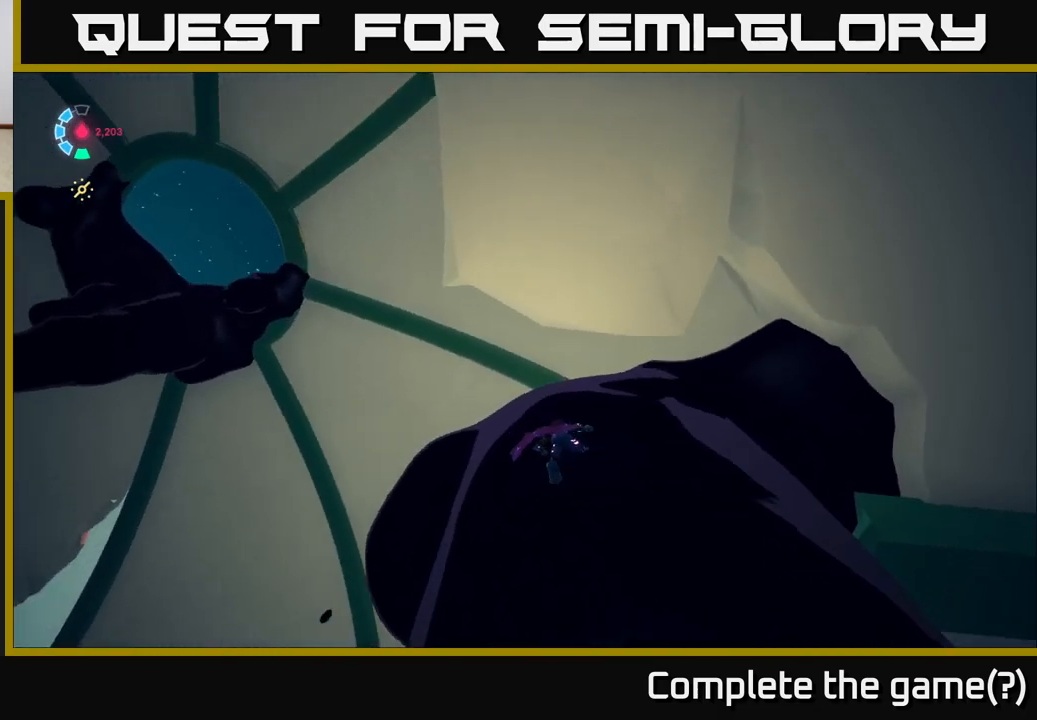
{"buttons": ["L2"], "left_stick": "up", "right_stick": "down", "events": [[83, "right_stick", "down"], [150, "left_stick", "up-right"], [333, "right_stick", "center"], [417, "left_stick", "up"], [500, "right_stick", "down"]]}